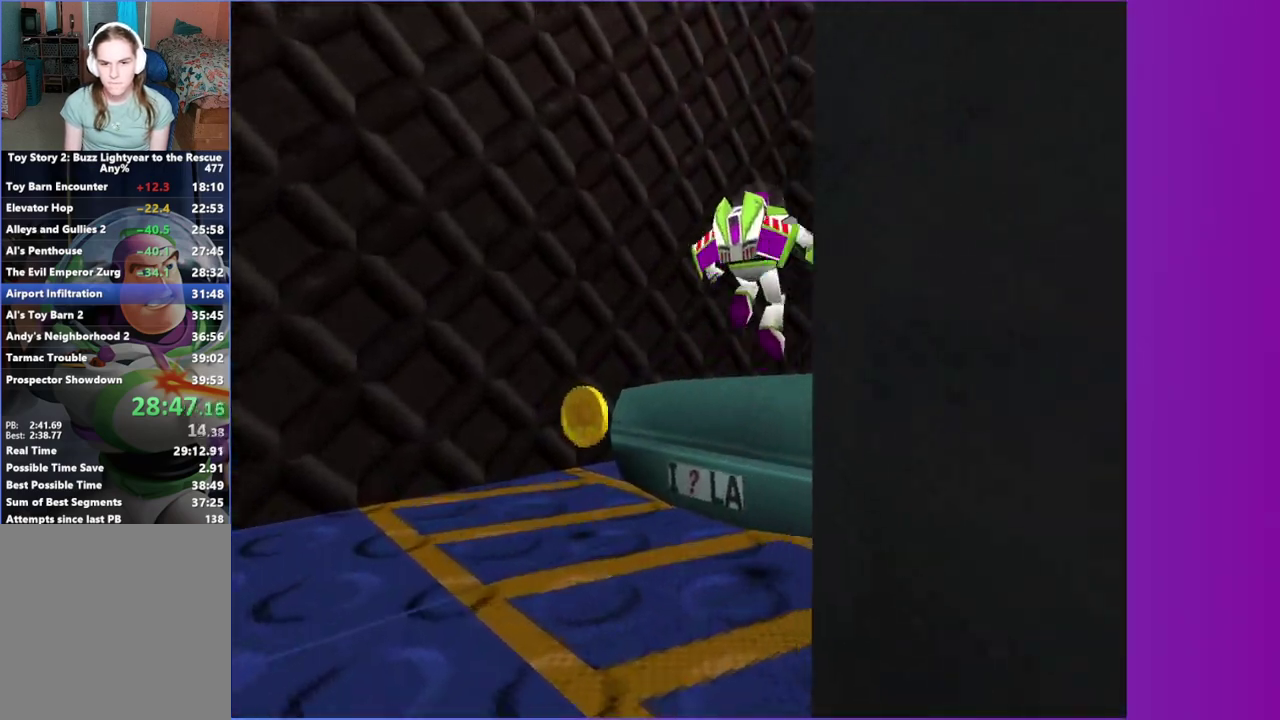
Gameplay with a controller (Xbox layout); each line is a JSON object with the inputs held at the frame after it. "button_events" lists button changes between this image and that frame as [ms after this image, input, new state], when the widget could be followed in between (sticks are given only as held states). This overlay highlights the sticks when they move; stick clicks (L3 R3) are not distinguishable. Not read: L3 R3.
{"buttons": [], "left_stick": "down", "right_stick": "center", "button_events": [[67, "A", "up"], [233, "B", "down"], [367, "B", "up"]]}
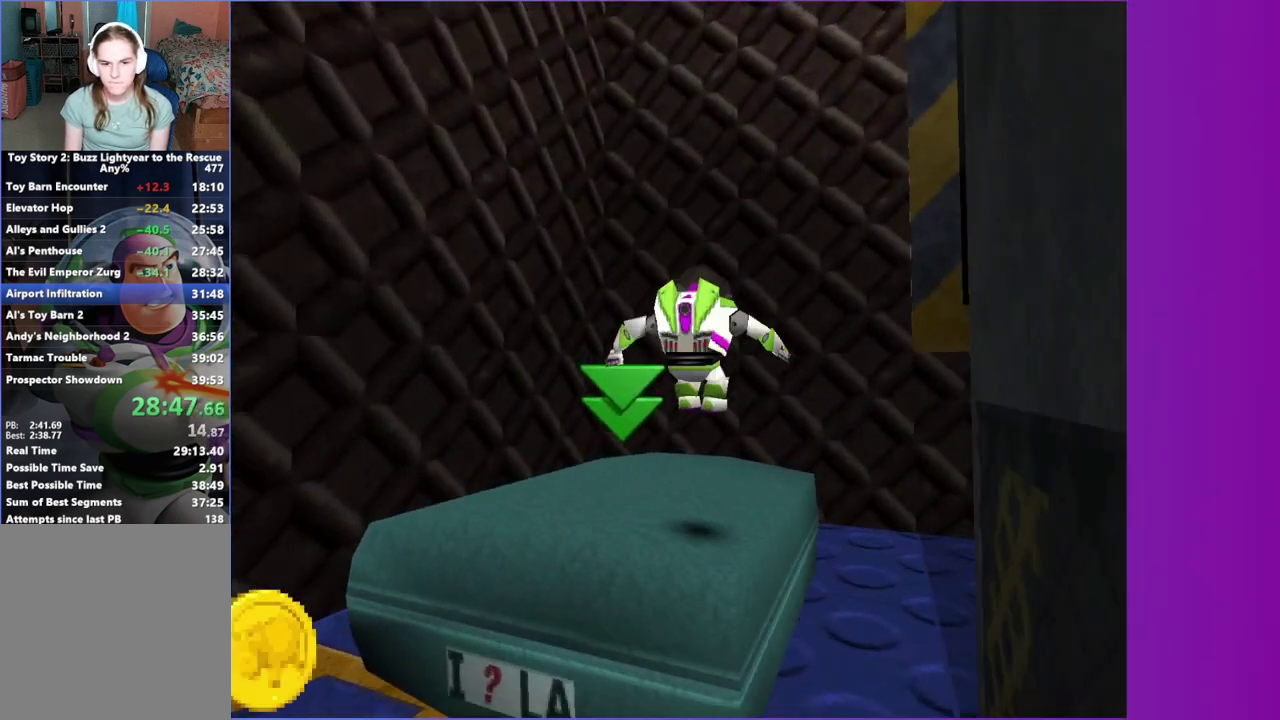
{"buttons": [], "left_stick": "down", "right_stick": "center", "button_events": []}
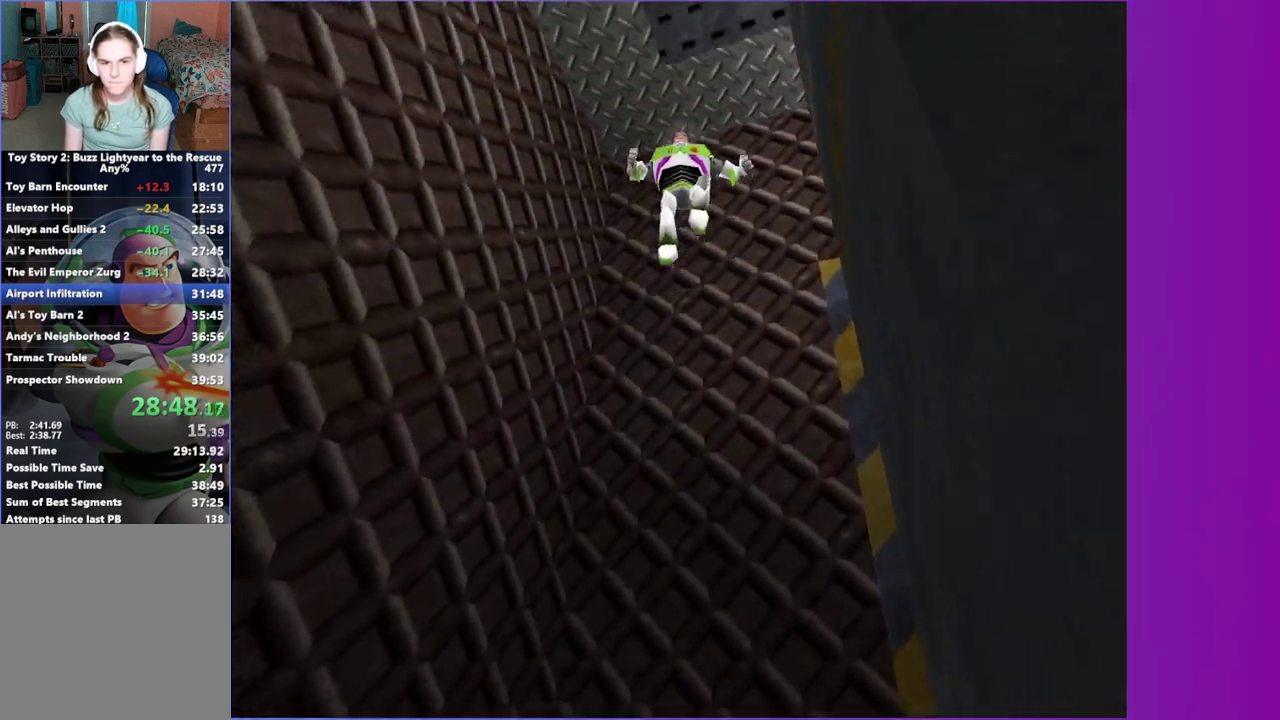
{"buttons": [], "left_stick": "down", "right_stick": "center", "button_events": []}
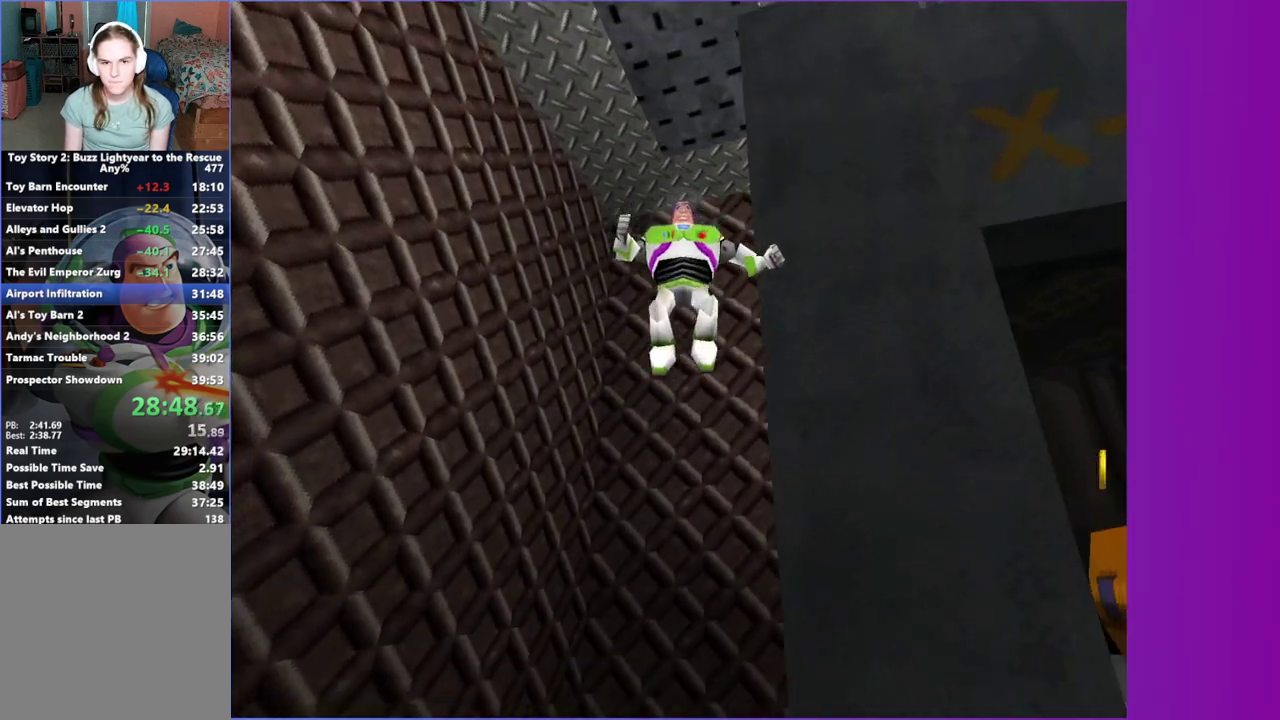
{"buttons": [], "left_stick": "right", "right_stick": "center", "button_events": [[167, "A", "down"], [333, "A", "up"]]}
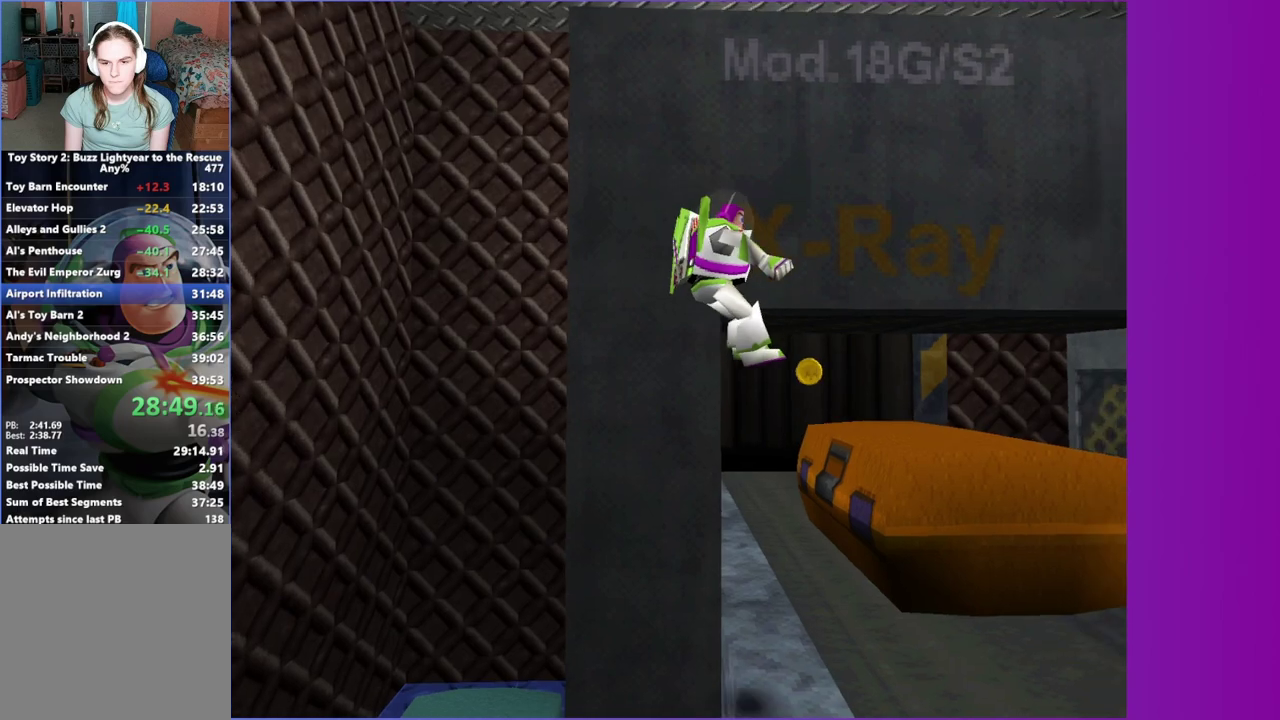
{"buttons": [], "left_stick": "down-right", "right_stick": "center", "button_events": []}
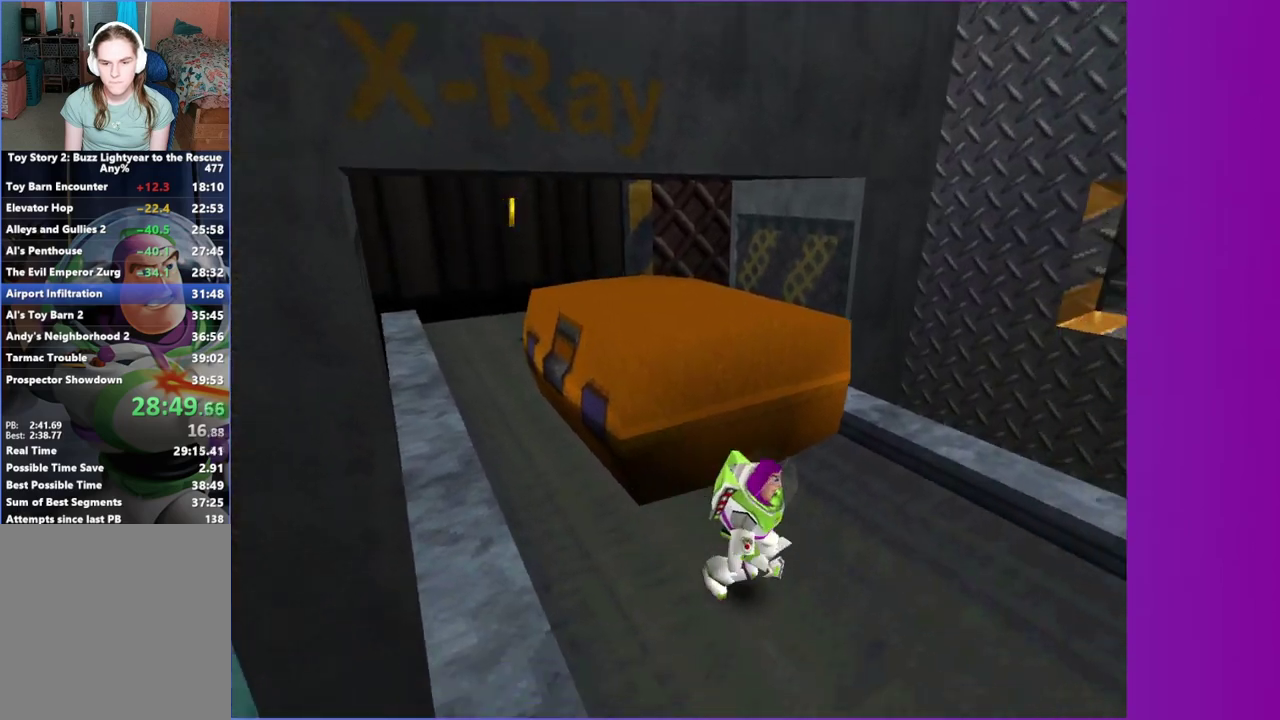
{"buttons": ["L1"], "left_stick": "center", "right_stick": "center", "button_events": [[283, "L1", "down"], [367, "L1", "up"], [450, "L1", "down"]]}
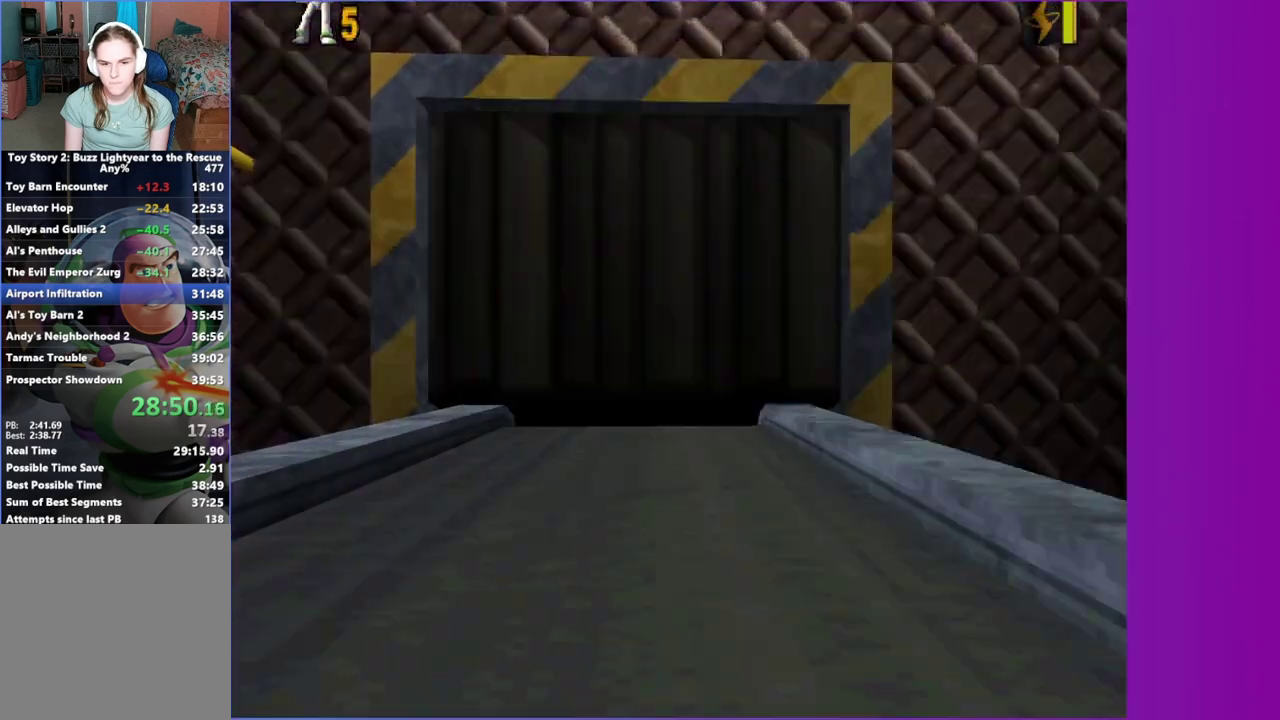
{"buttons": [], "left_stick": "up", "right_stick": "center", "button_events": [[67, "L1", "up"]]}
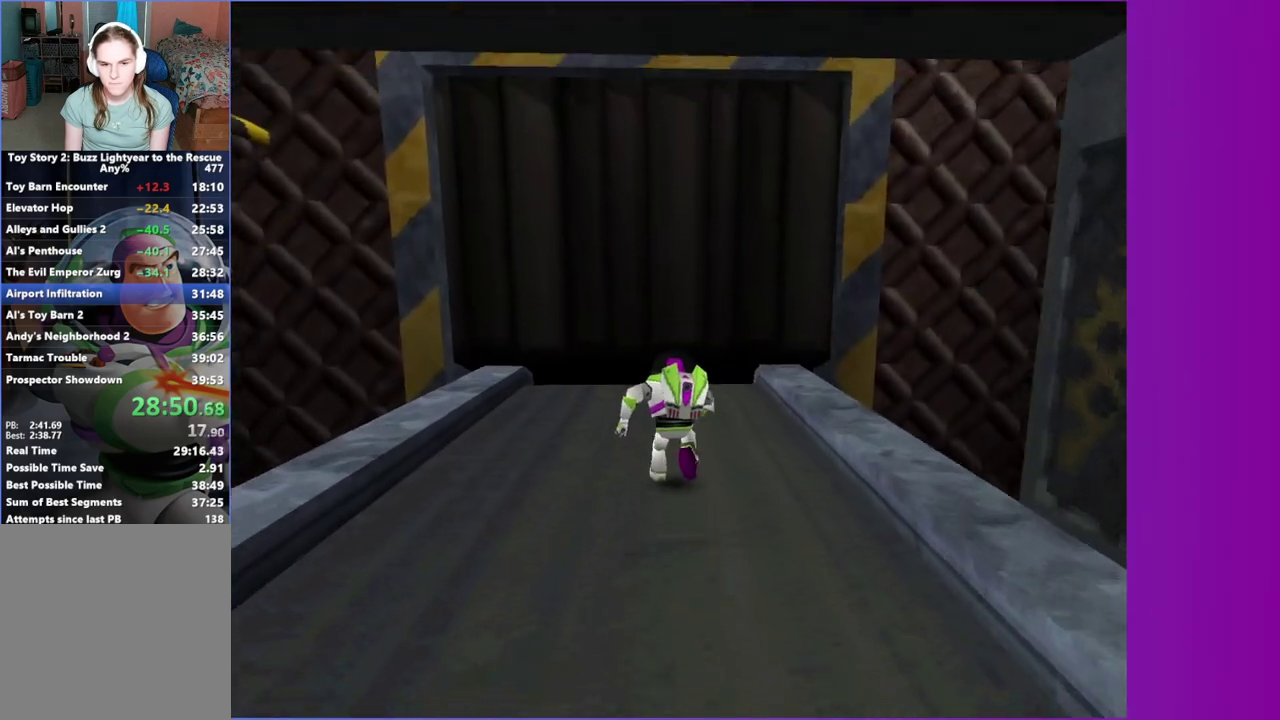
{"buttons": [], "left_stick": "up", "right_stick": "center", "button_events": []}
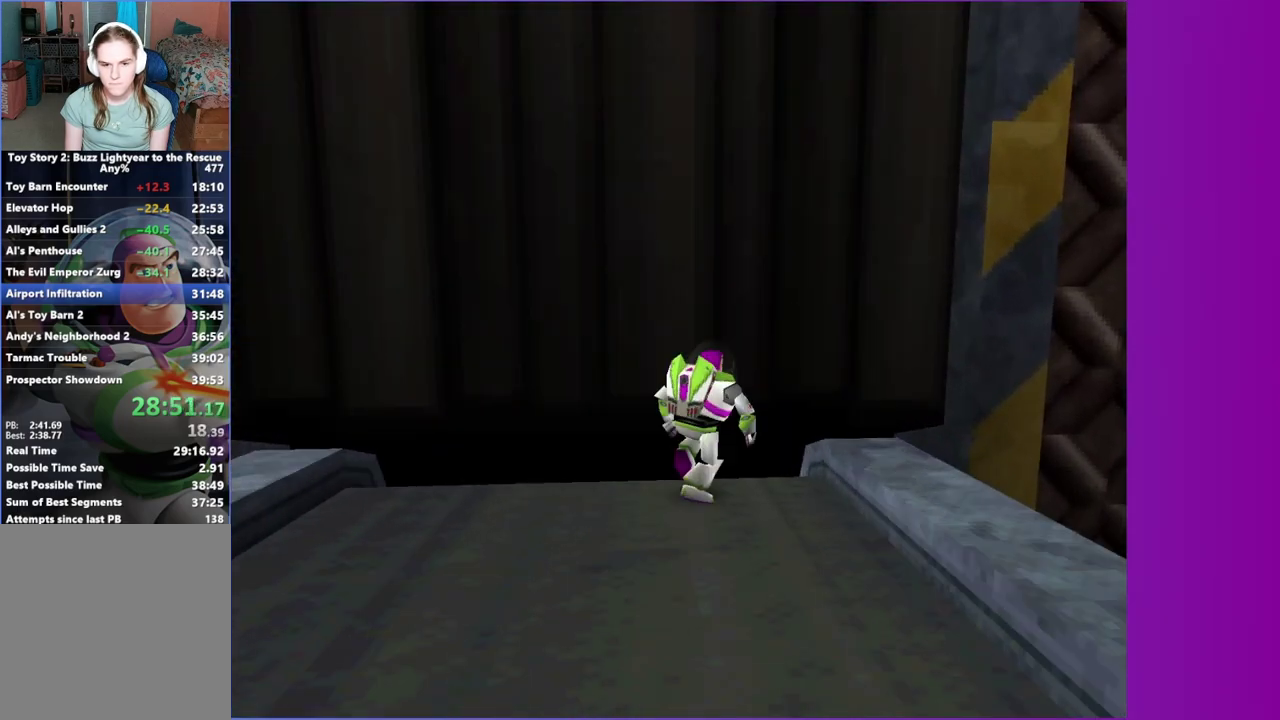
{"buttons": [], "left_stick": "up-left", "right_stick": "center", "button_events": []}
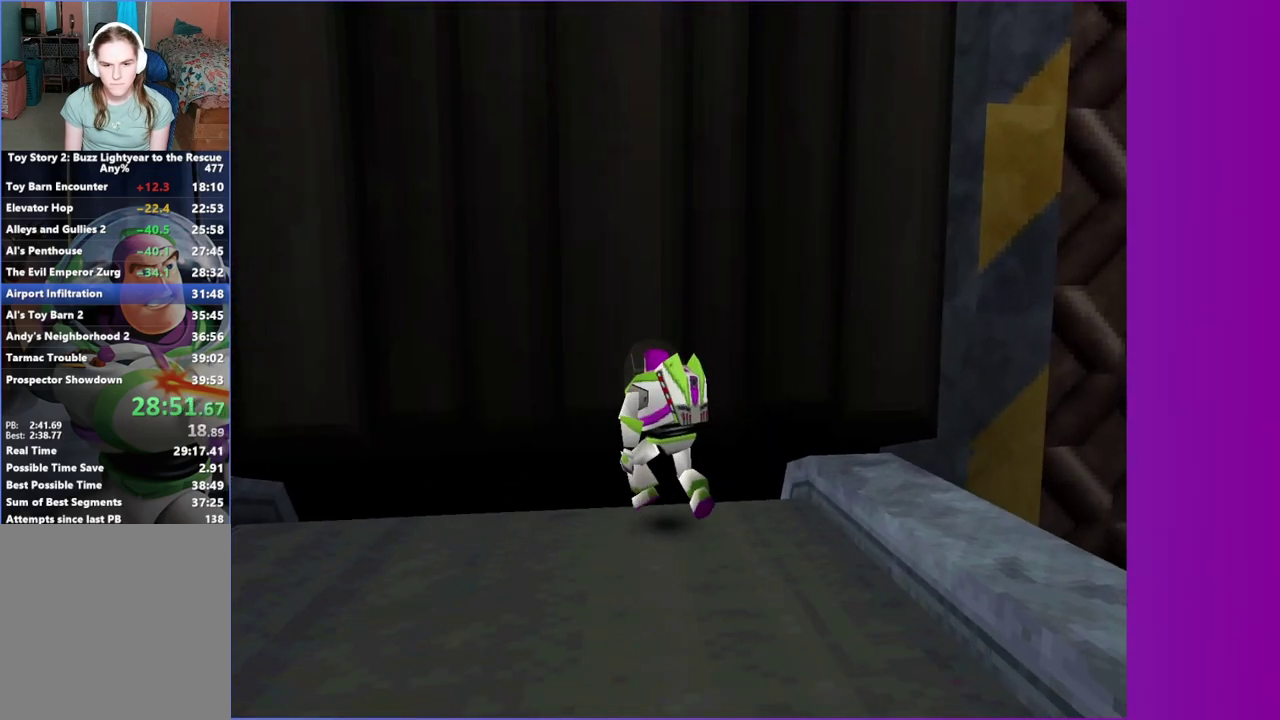
{"buttons": [], "left_stick": "up-left", "right_stick": "center", "button_events": []}
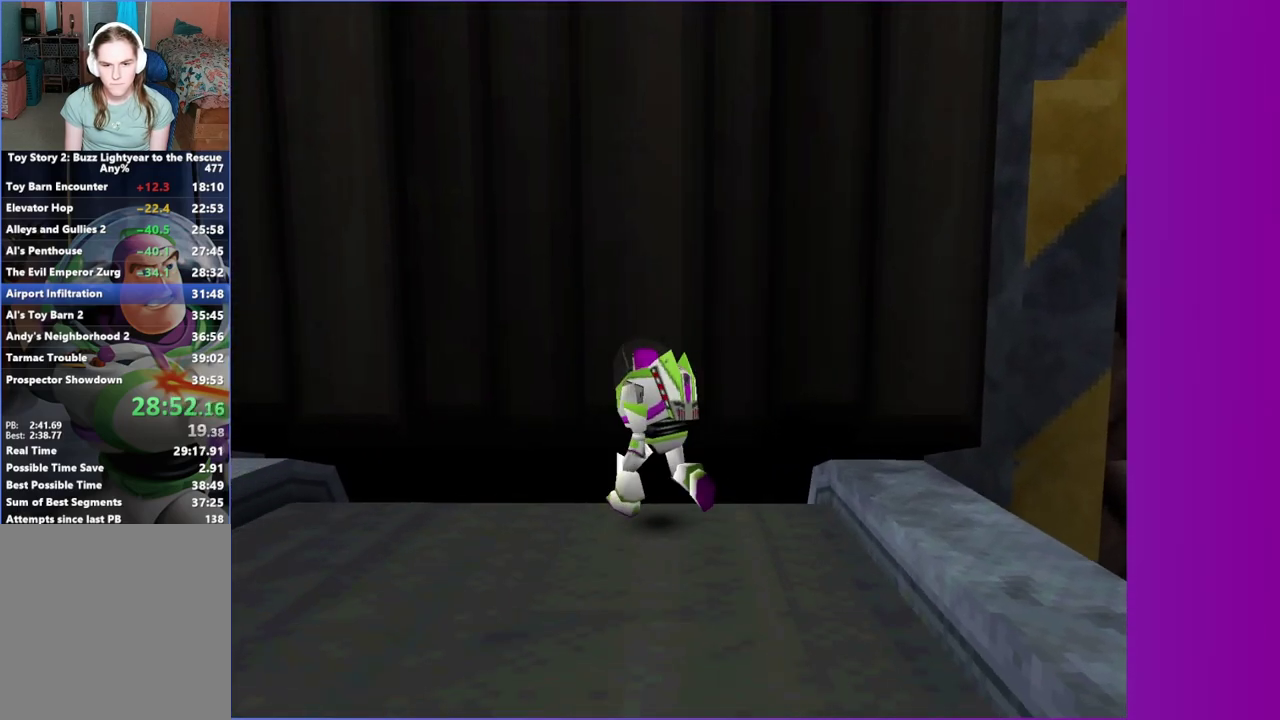
{"buttons": [], "left_stick": "up-left", "right_stick": "center", "button_events": []}
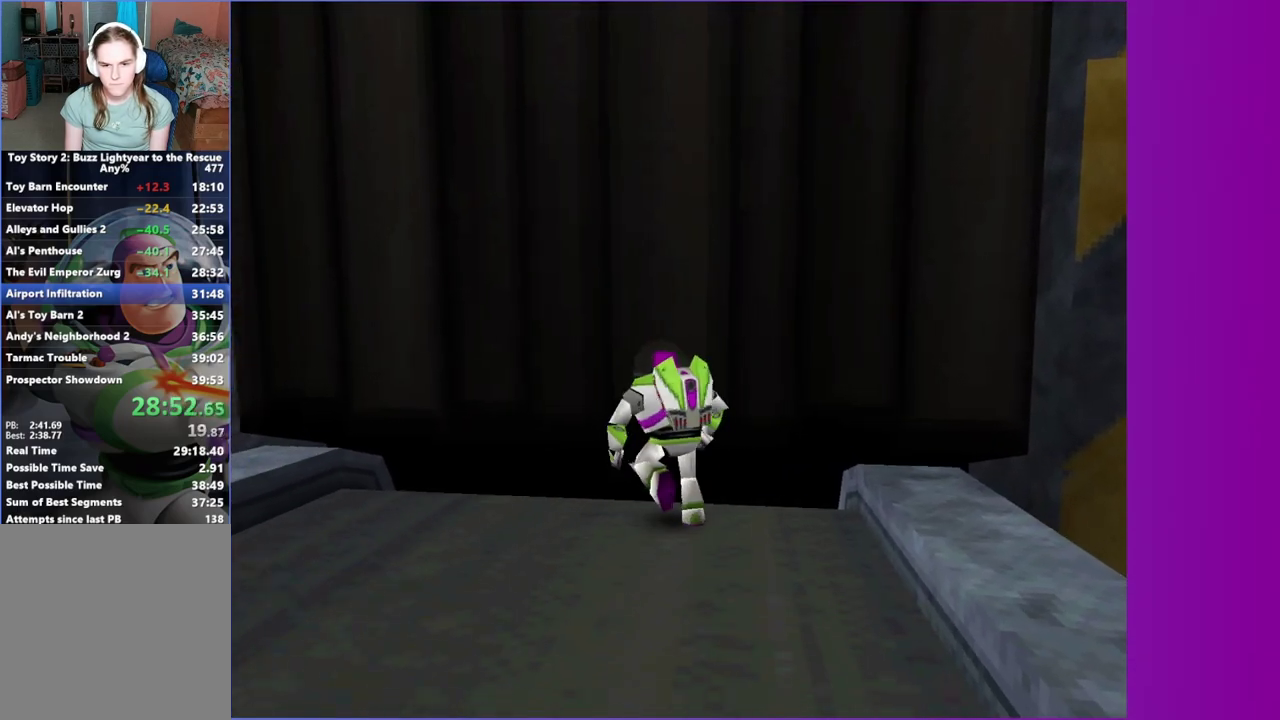
{"buttons": [], "left_stick": "center", "right_stick": "center", "button_events": []}
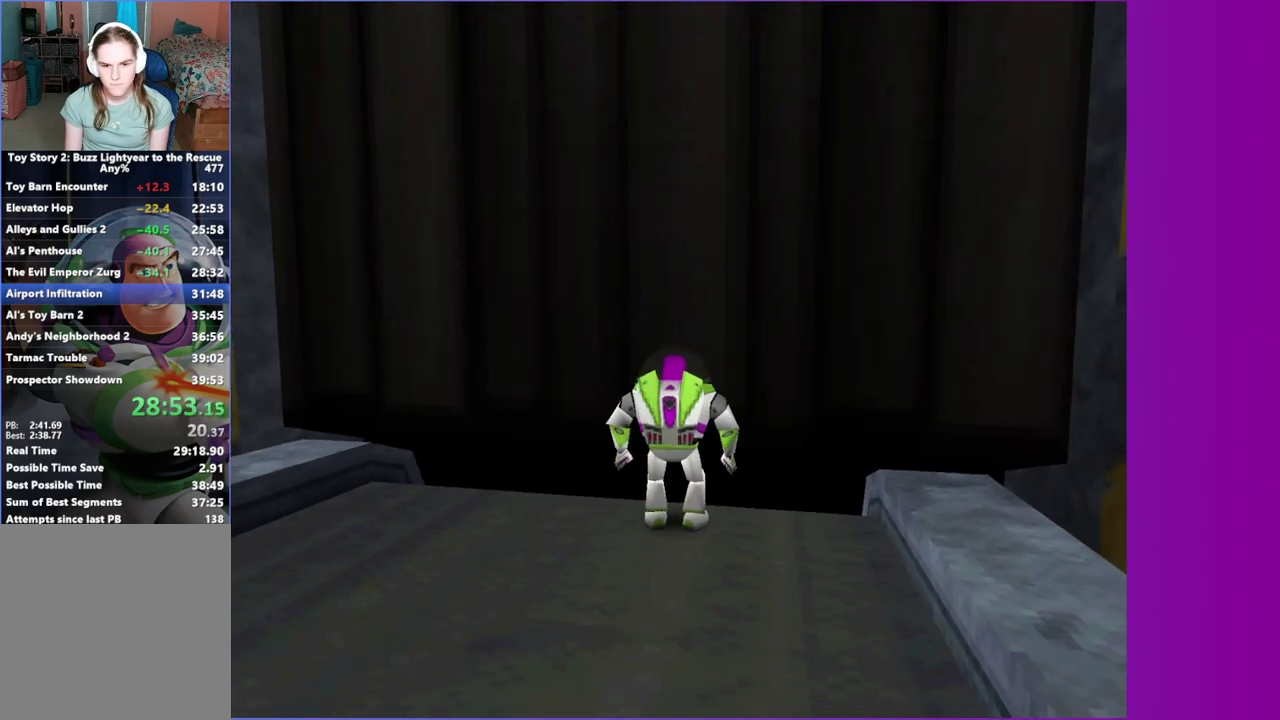
{"buttons": [], "left_stick": "center", "right_stick": "center", "button_events": []}
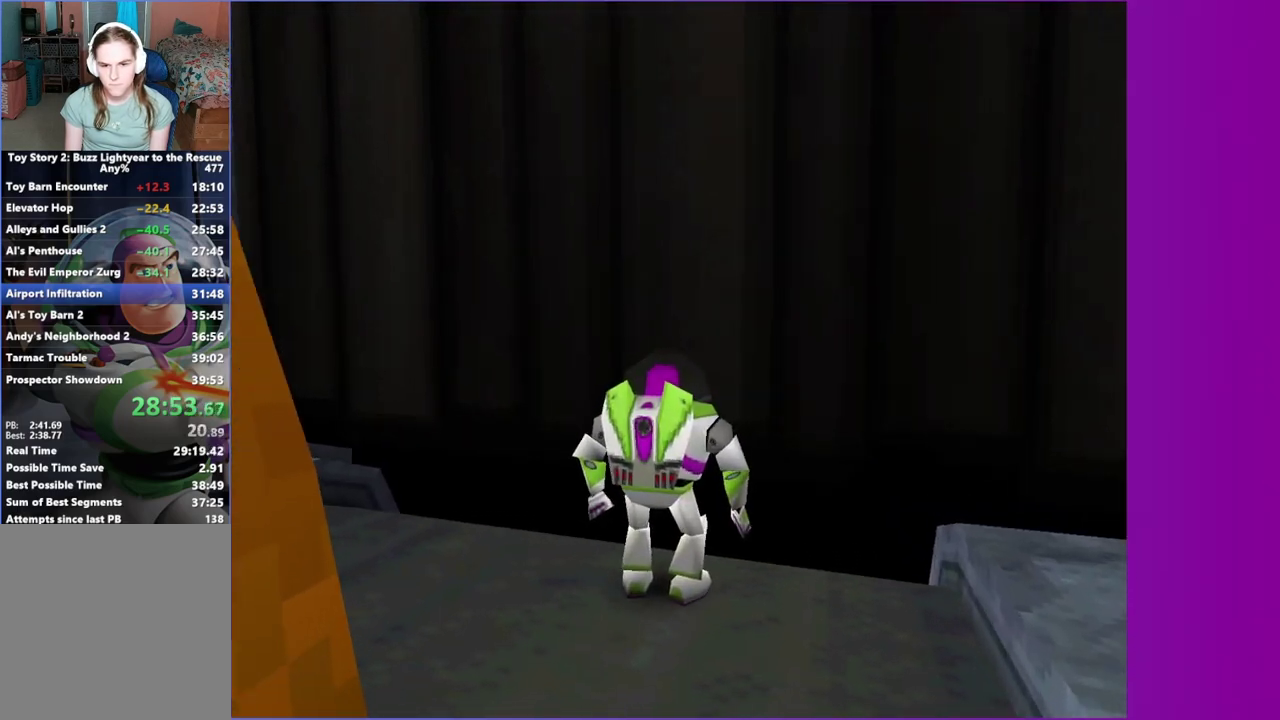
{"buttons": [], "left_stick": "center", "right_stick": "center", "button_events": []}
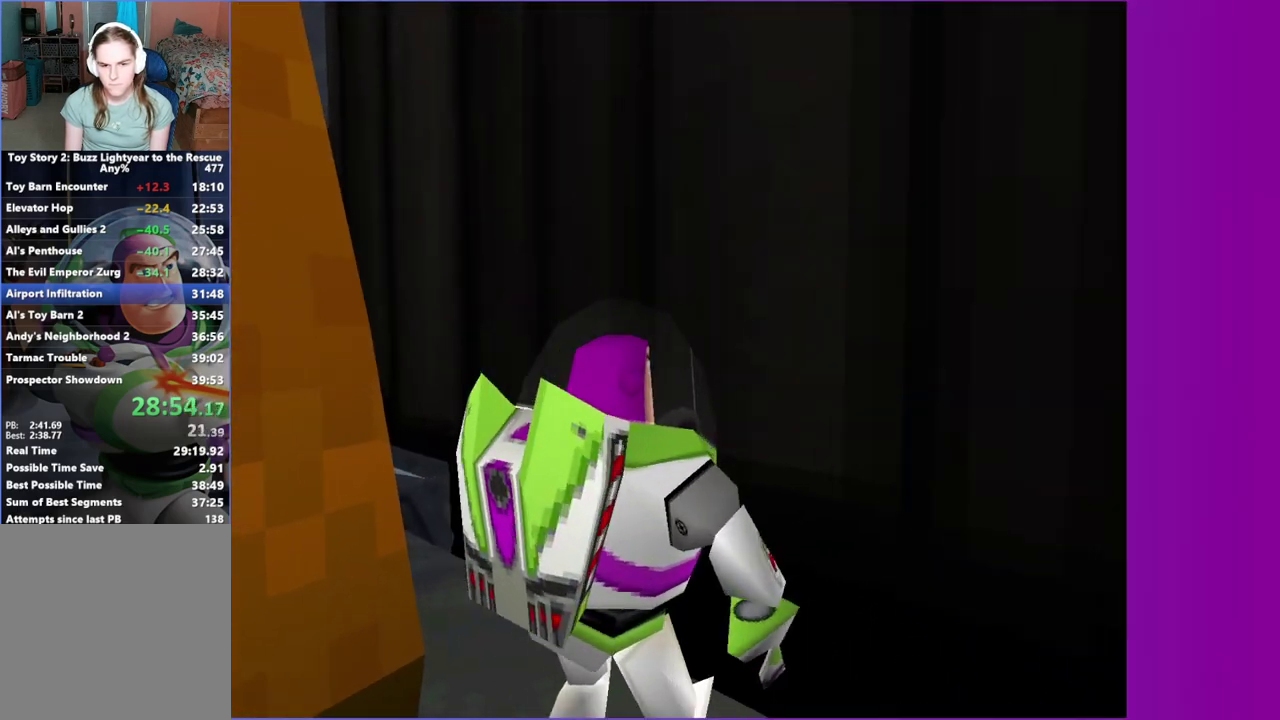
{"buttons": ["A"], "left_stick": "center", "right_stick": "center", "button_events": [[450, "A", "down"]]}